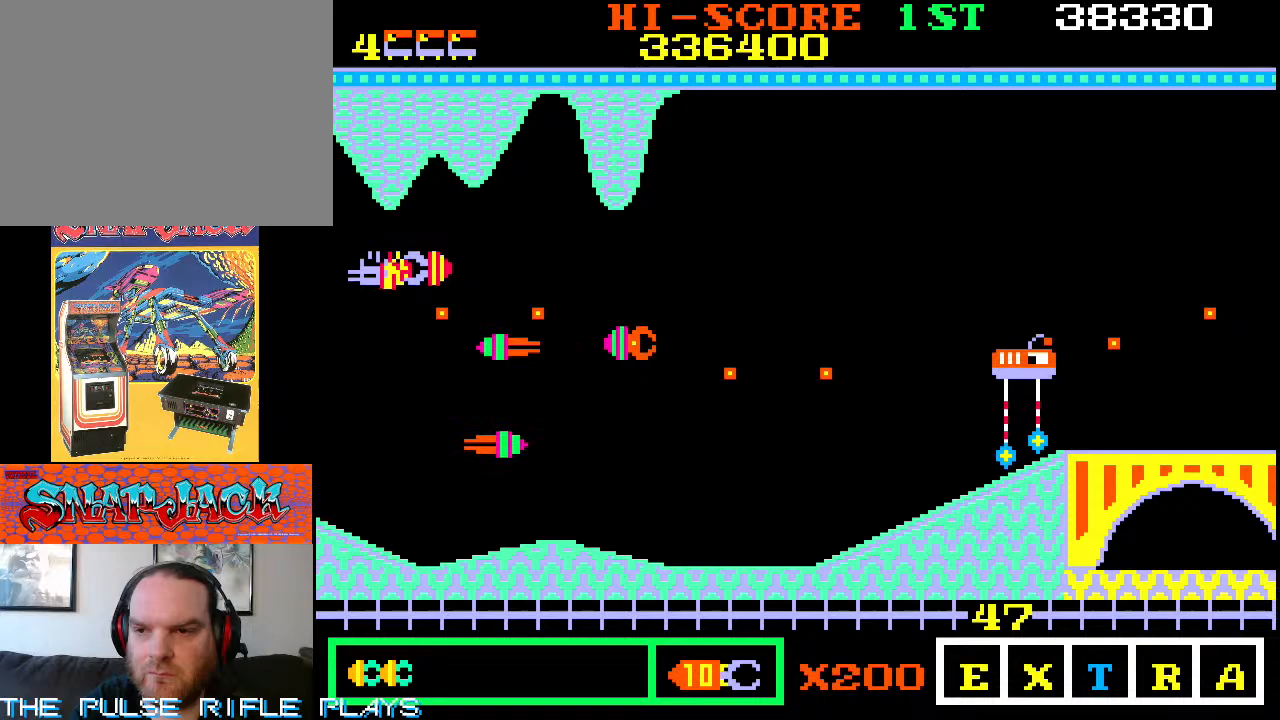
Gameplay with a controller (arcade stick); each line is a JSON object with the inputs held at the frame after it. "events" lists button and stick changes between this image and that frame as [ms after this image, input, new state], when the widget could be followed in between. Not read: L3 R3.
{"buttons": [], "left_stick": "up-right", "events": [[400, "left_stick", "up-right"]]}
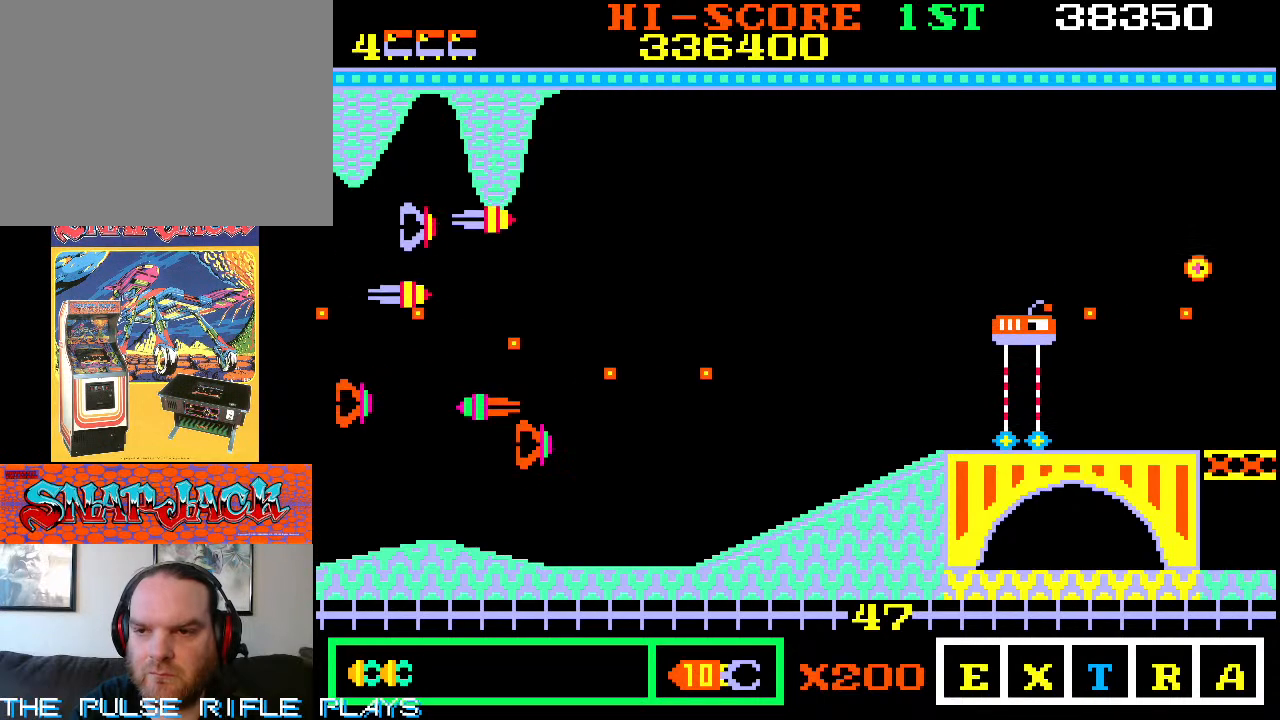
{"buttons": [], "left_stick": "right", "events": [[17, "left_stick", "right"]]}
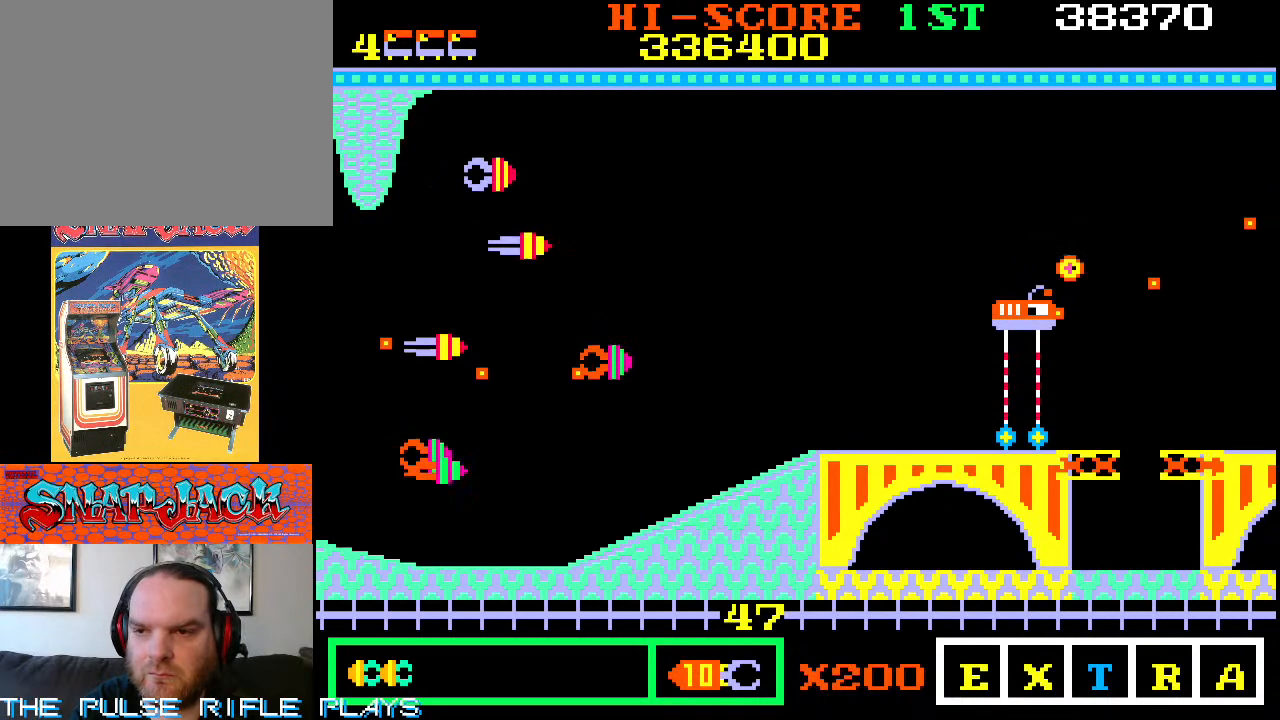
{"buttons": [], "left_stick": "left", "events": [[33, "left_stick", "down"], [100, "left_stick", "left"]]}
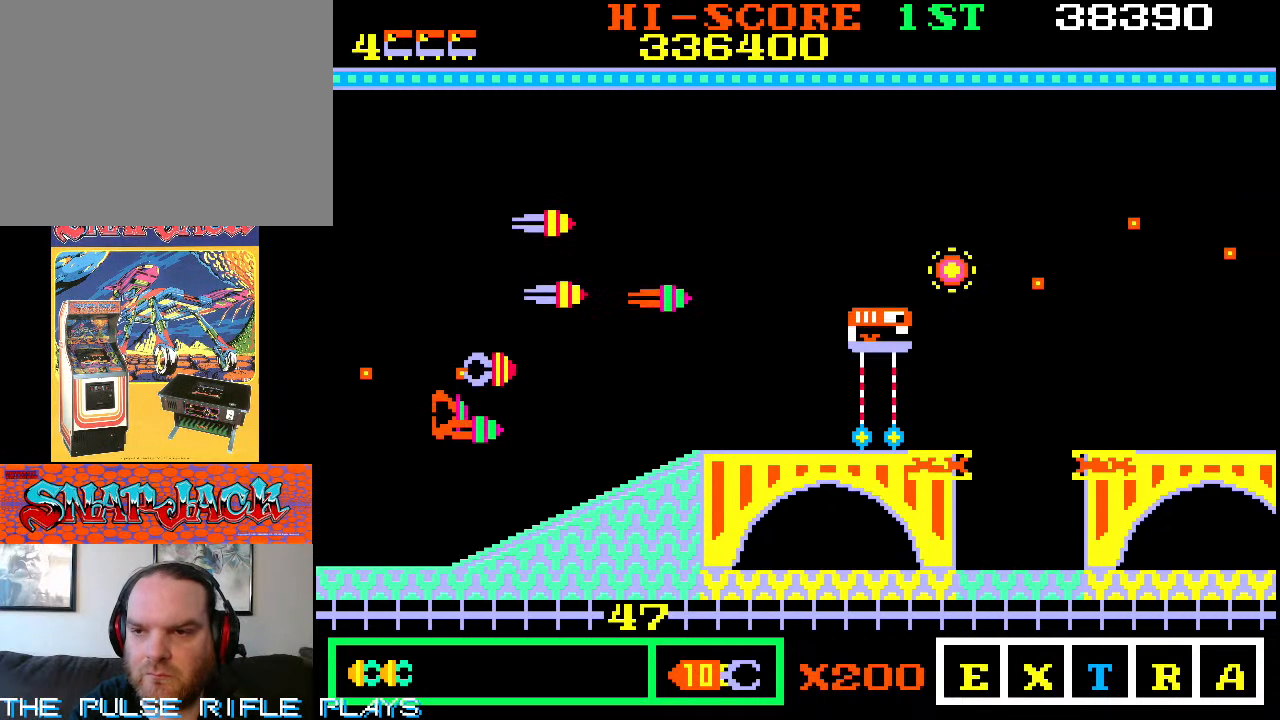
{"buttons": [], "left_stick": "center", "events": [[217, "left_stick", "center"]]}
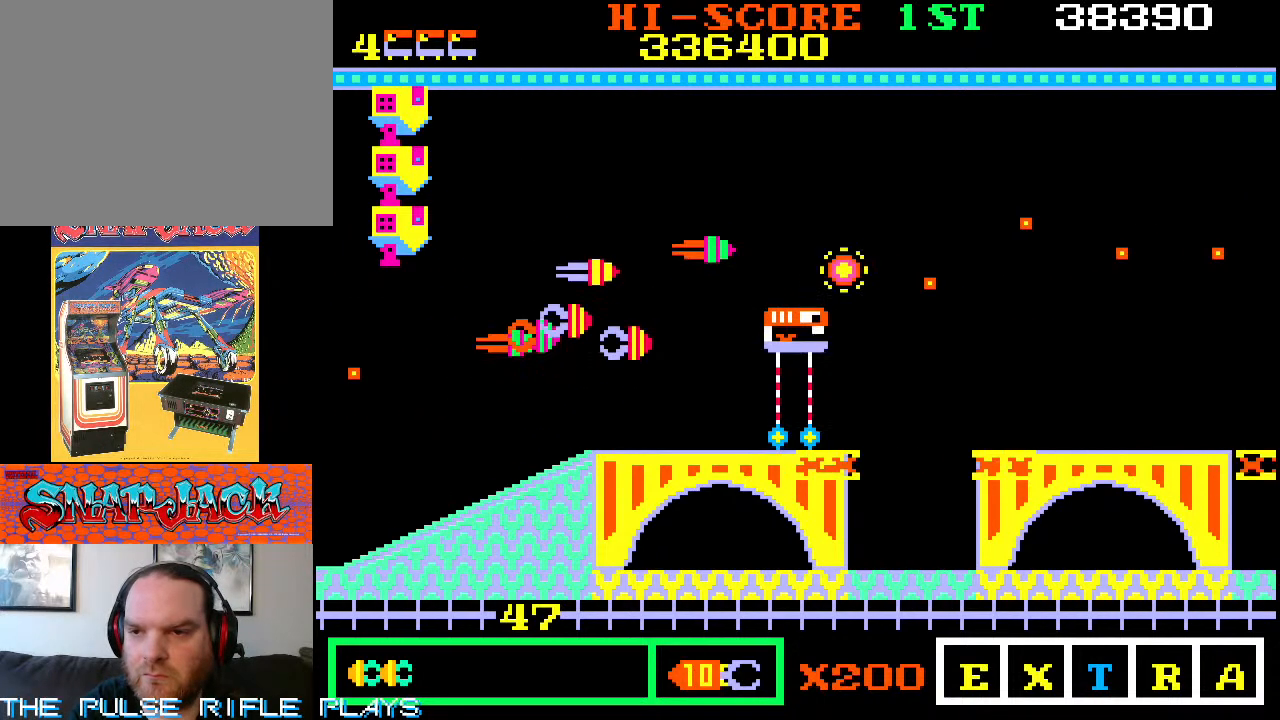
{"buttons": [], "left_stick": "center", "events": [[67, "left_stick", "up"], [200, "left_stick", "up-left"], [483, "left_stick", "center"]]}
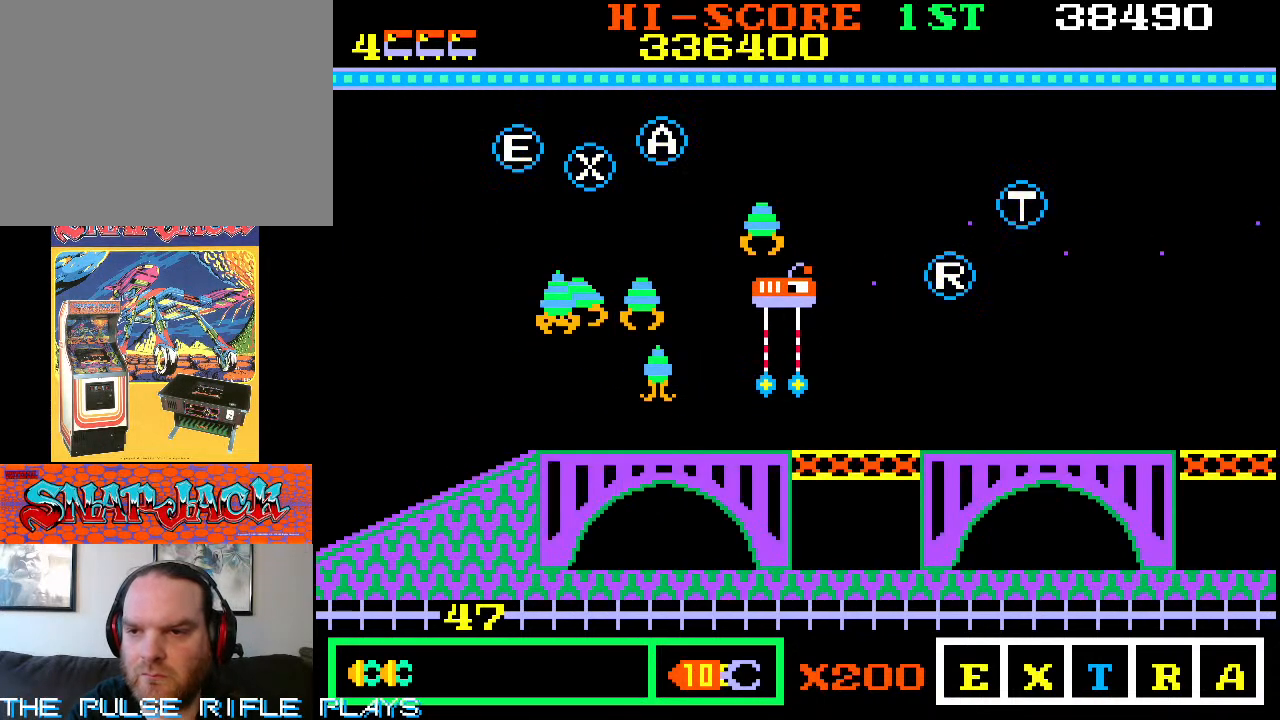
{"buttons": [], "left_stick": "right", "events": [[50, "left_stick", "right"]]}
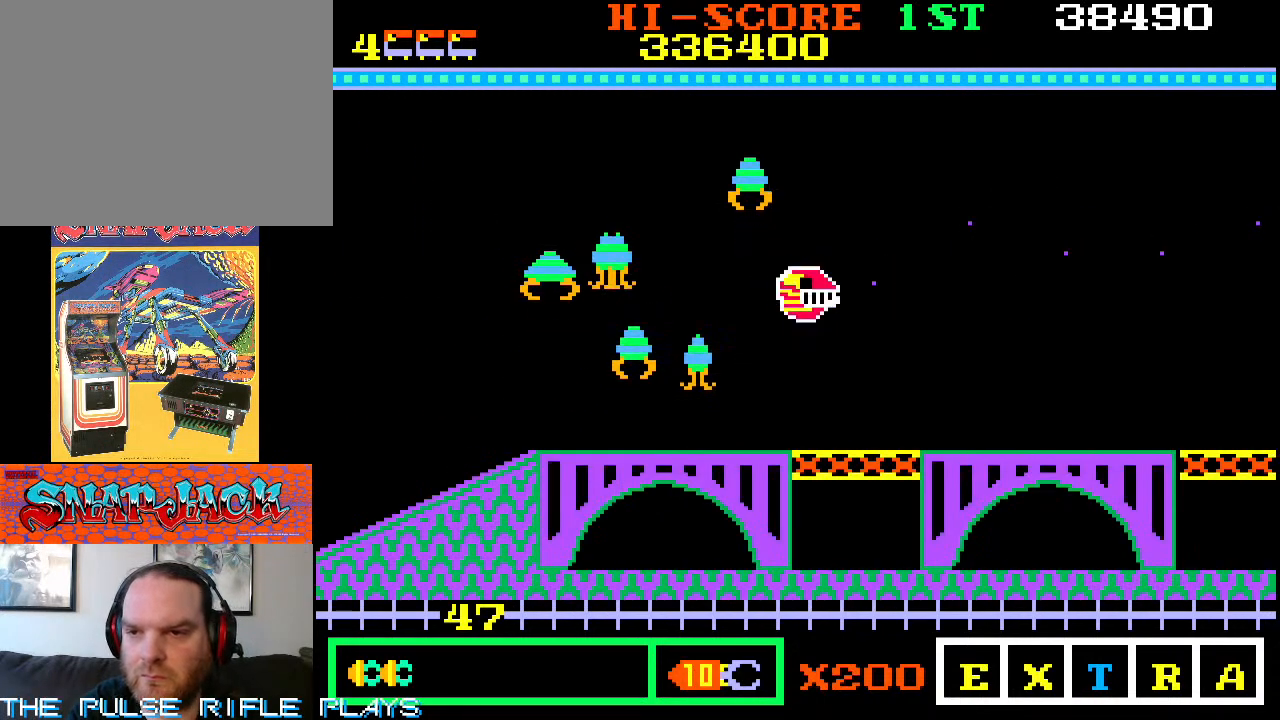
{"buttons": [], "left_stick": "up-right", "events": [[33, "left_stick", "up-right"], [183, "left_stick", "right"], [400, "left_stick", "up-right"]]}
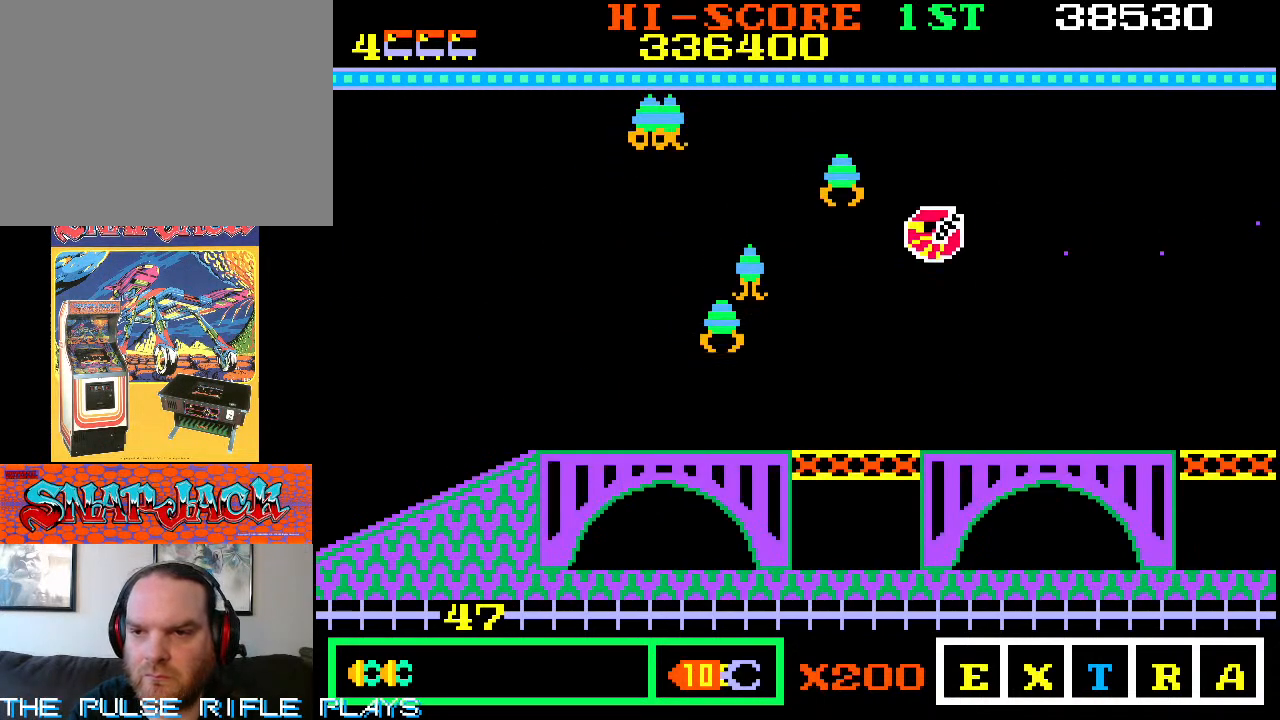
{"buttons": [], "left_stick": "left"}
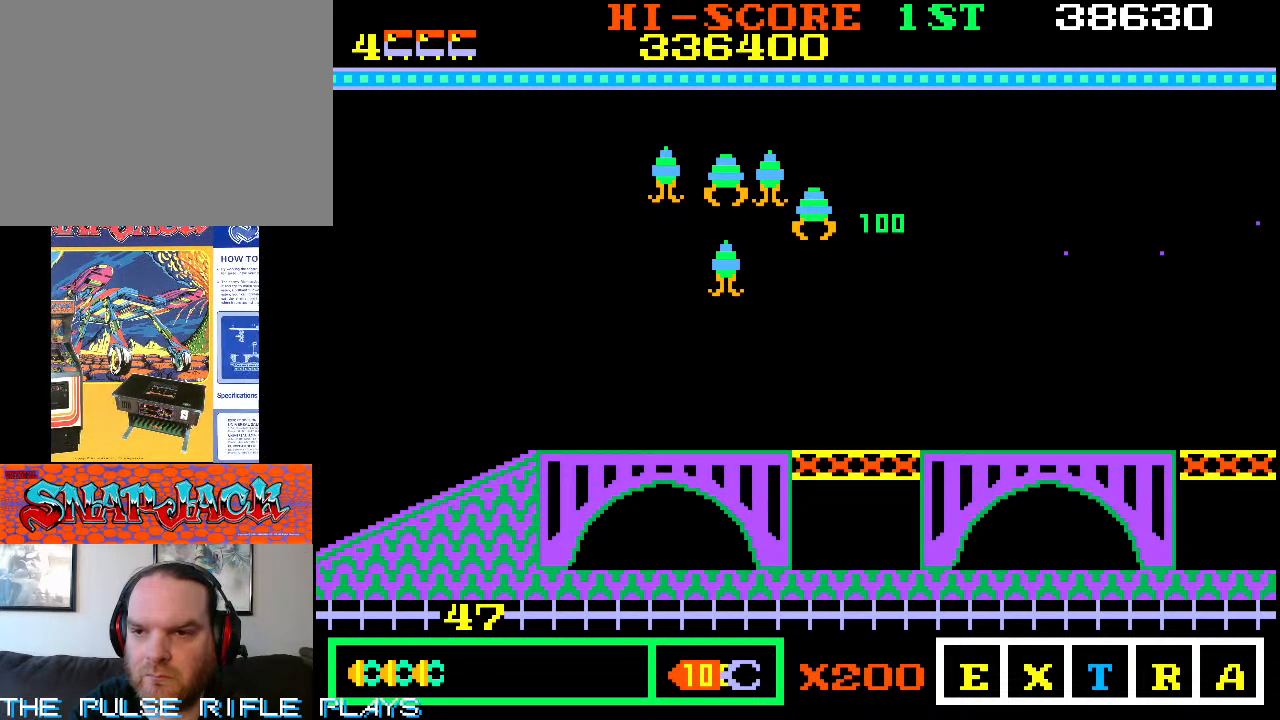
{"buttons": [], "left_stick": "down-left", "events": [[150, "left_stick", "up-left"], [483, "left_stick", "down-left"]]}
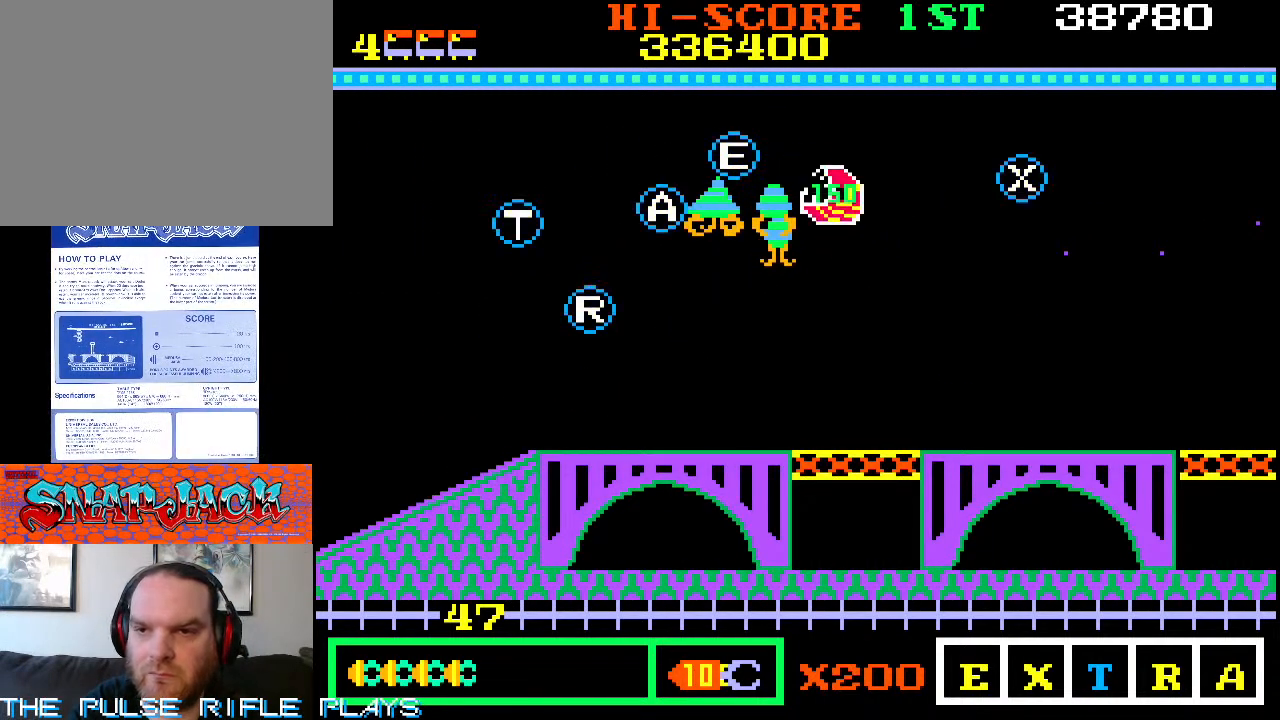
{"buttons": [], "left_stick": "down-left", "events": []}
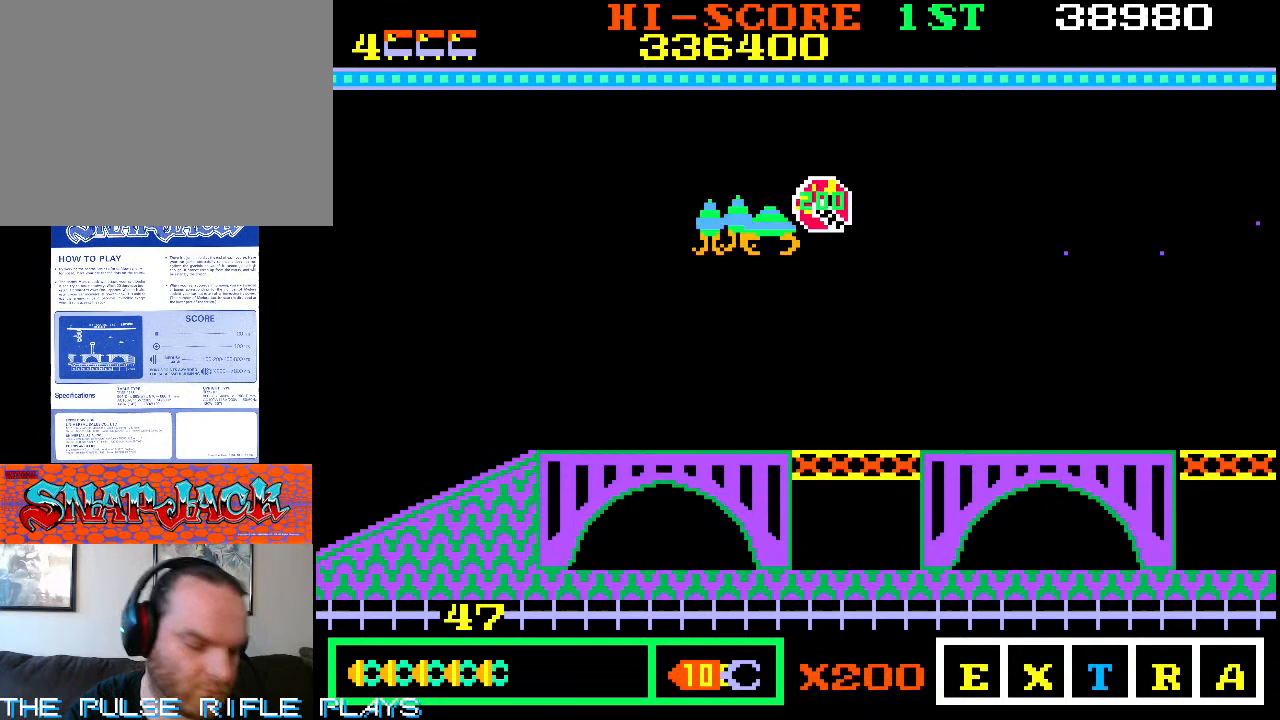
{"buttons": [], "left_stick": "up-left", "events": [[200, "left_stick", "center"], [333, "left_stick", "up-left"]]}
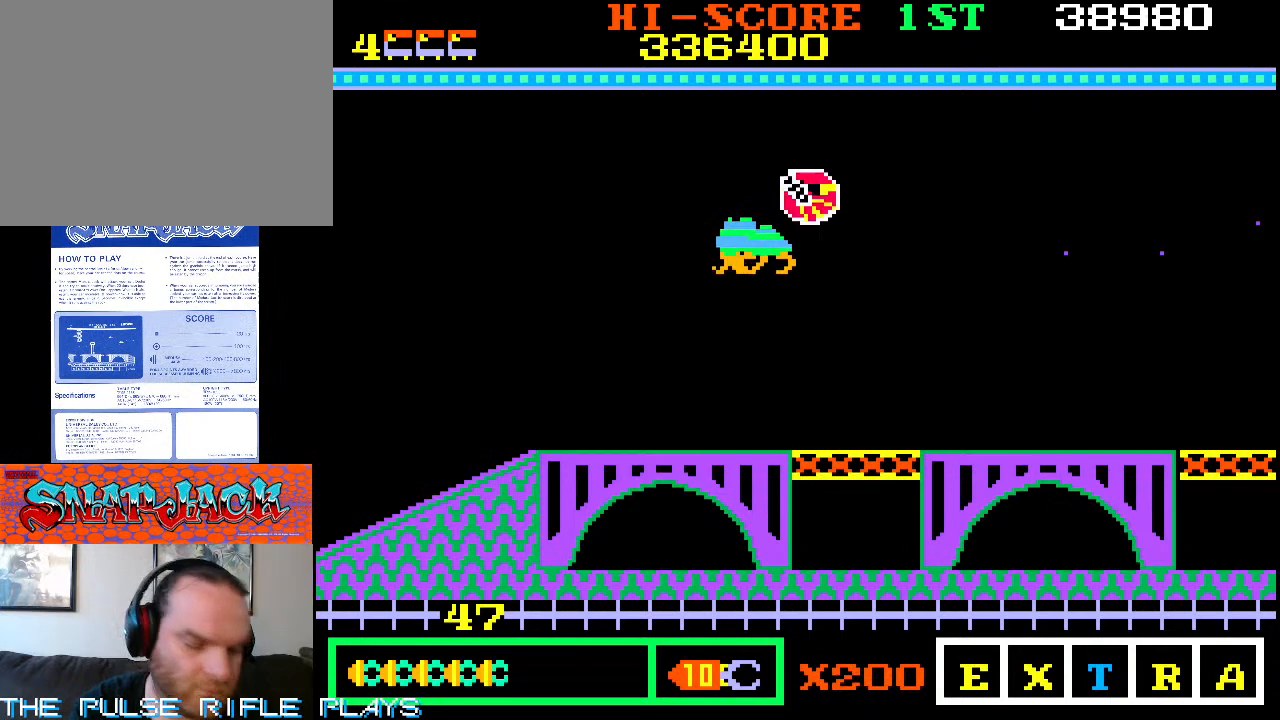
{"buttons": [], "left_stick": "down-right", "events": [[83, "left_stick", "down-left"], [400, "left_stick", "down-right"]]}
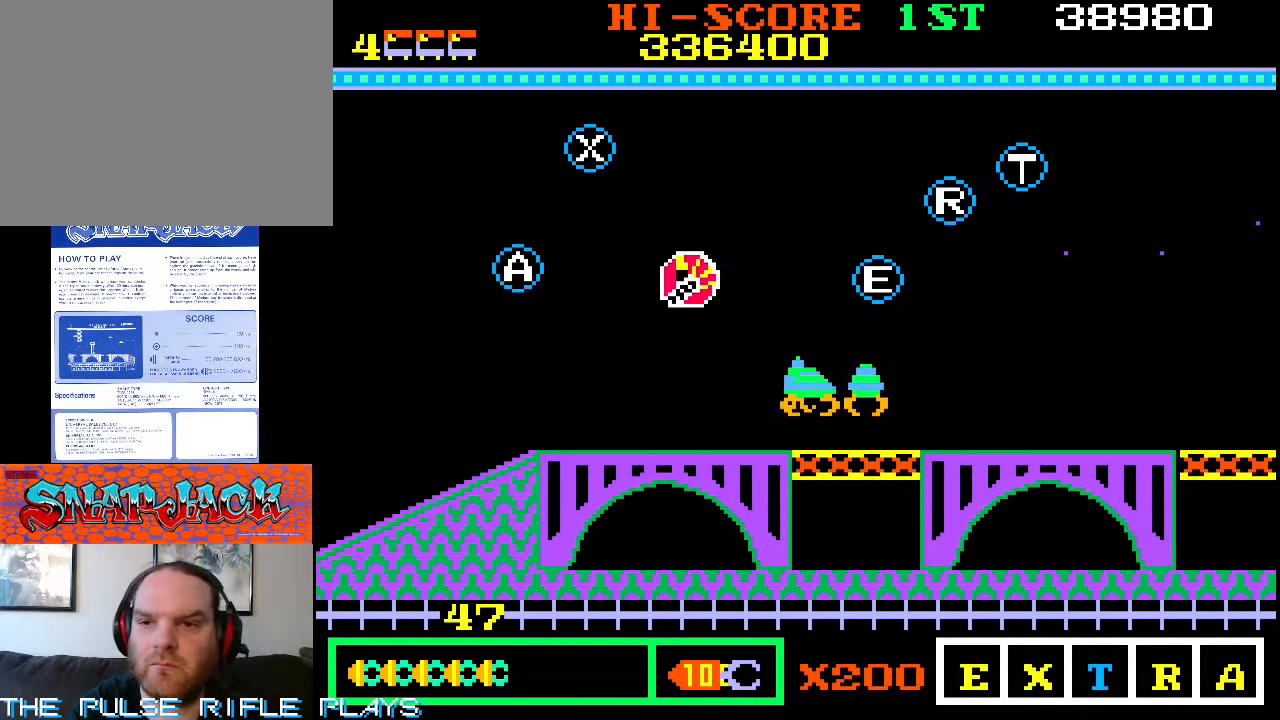
{"buttons": [], "left_stick": "up-right", "events": [[117, "left_stick", "up-right"]]}
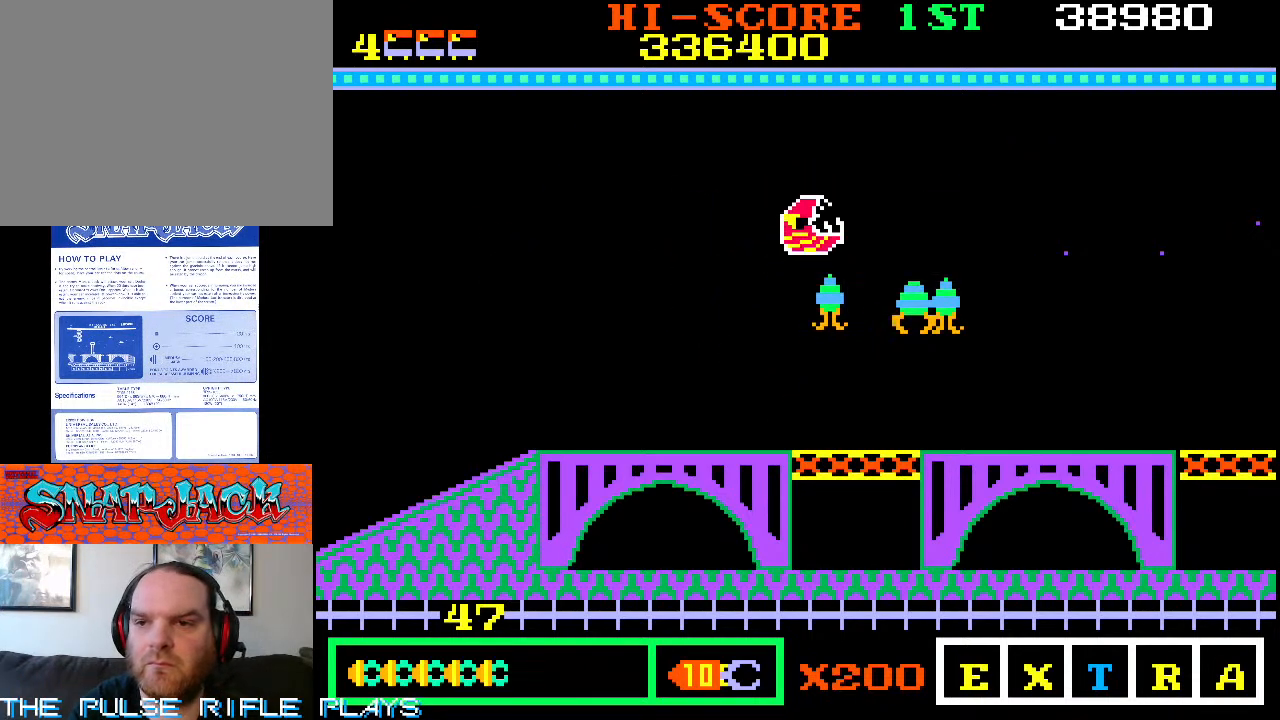
{"buttons": [], "left_stick": "right", "events": [[50, "left_stick", "down-right"], [333, "left_stick", "right"]]}
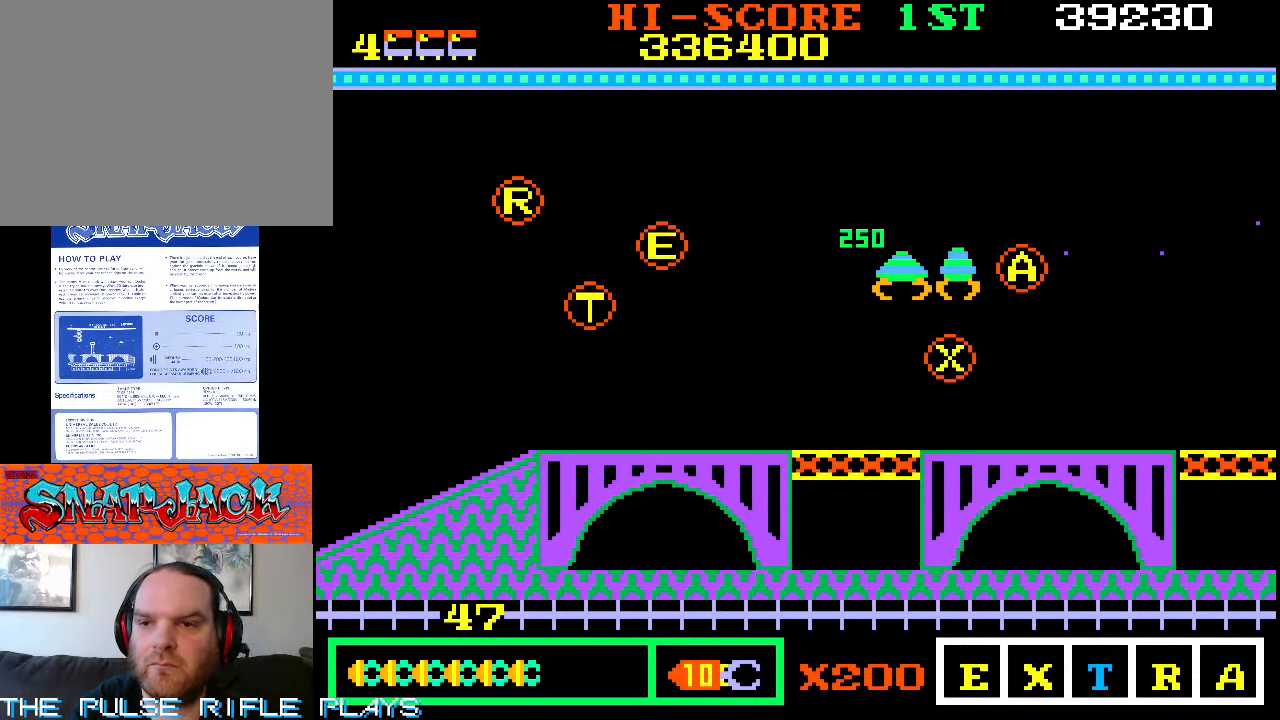
{"buttons": [], "left_stick": "down", "events": [[467, "left_stick", "down"]]}
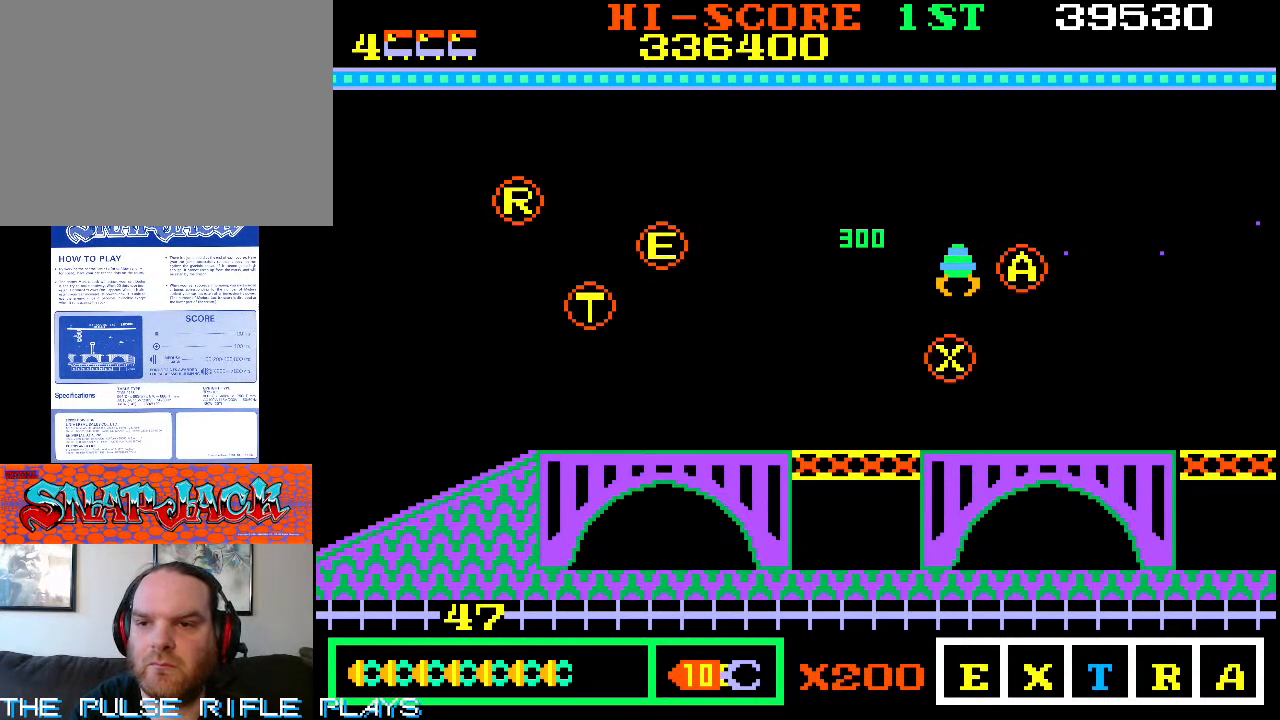
{"buttons": [], "left_stick": "down-left", "events": [[33, "left_stick", "left"], [483, "left_stick", "down-left"]]}
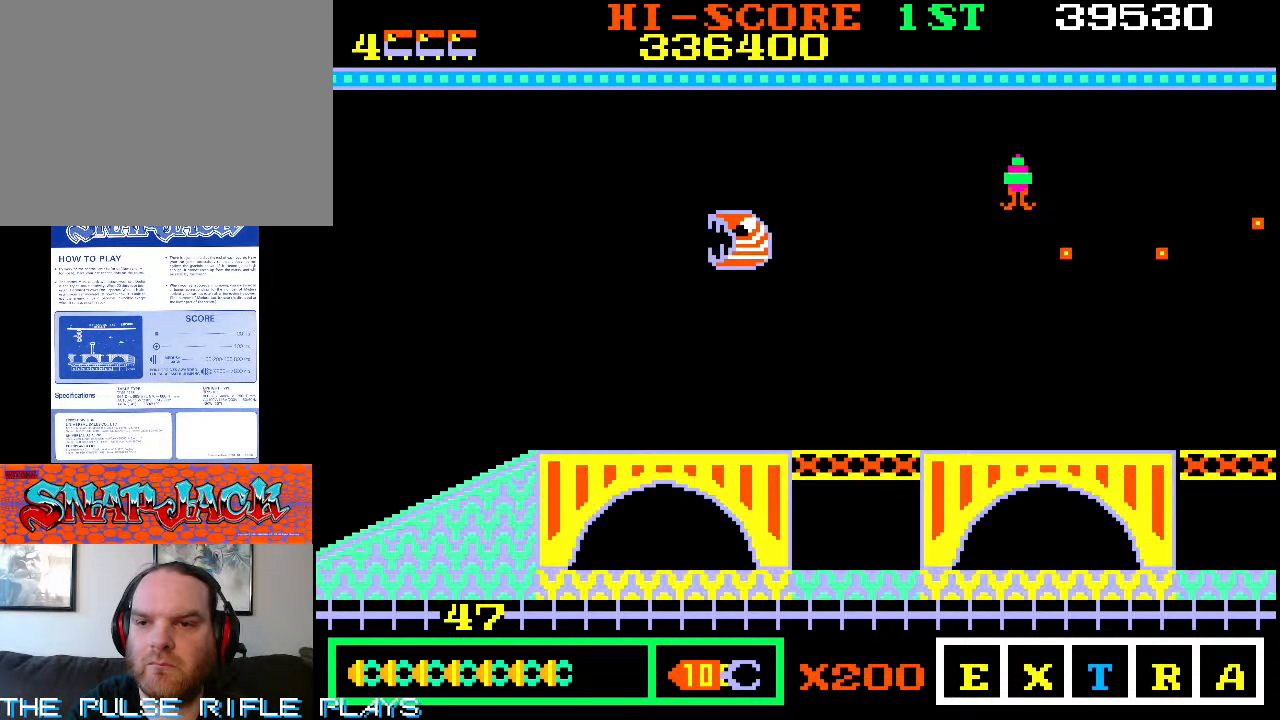
{"buttons": [], "left_stick": "left", "events": [[433, "left_stick", "left"]]}
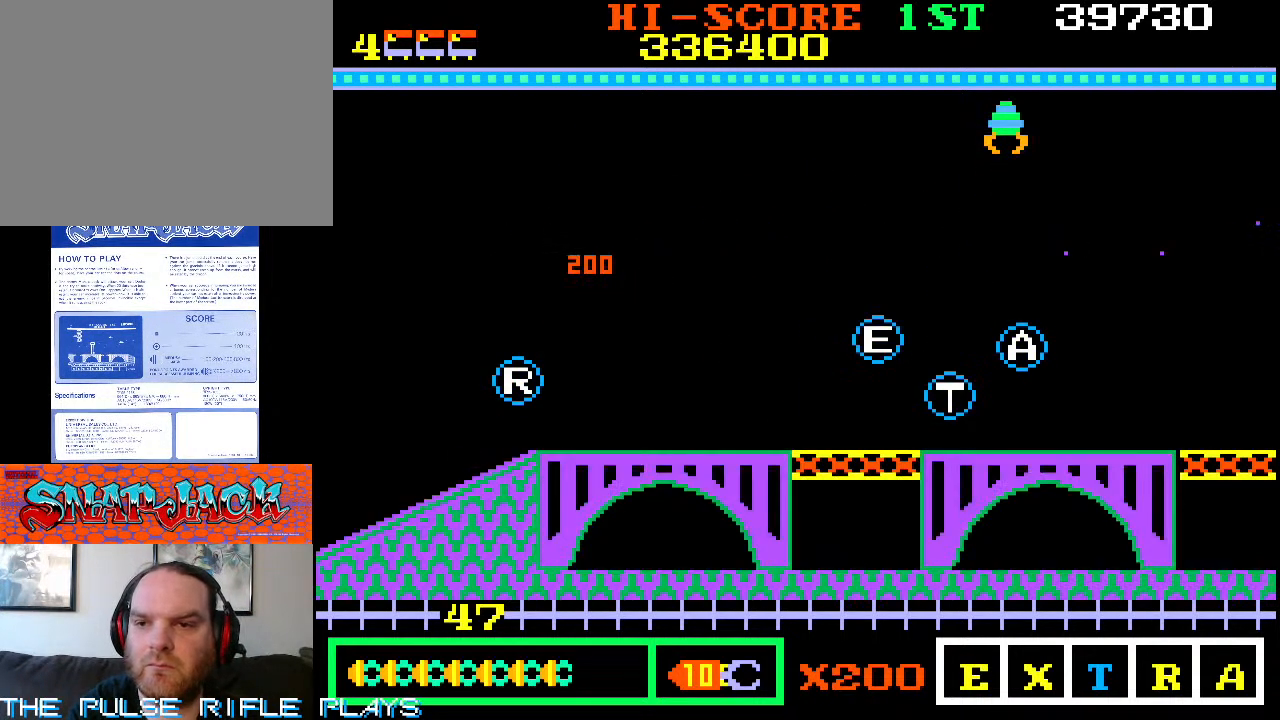
{"buttons": [], "left_stick": "up-right", "events": [[83, "left_stick", "center"], [150, "left_stick", "right"], [467, "left_stick", "up-right"]]}
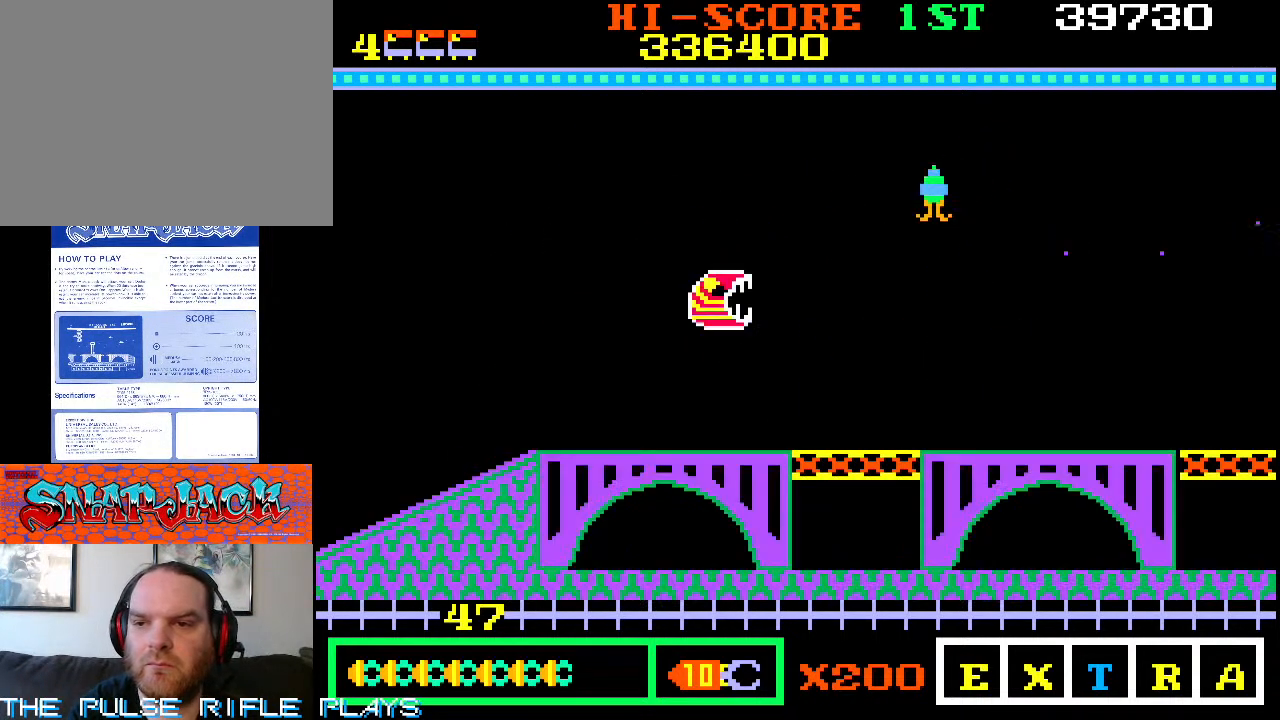
{"buttons": [], "left_stick": "left", "events": [[200, "left_stick", "left"]]}
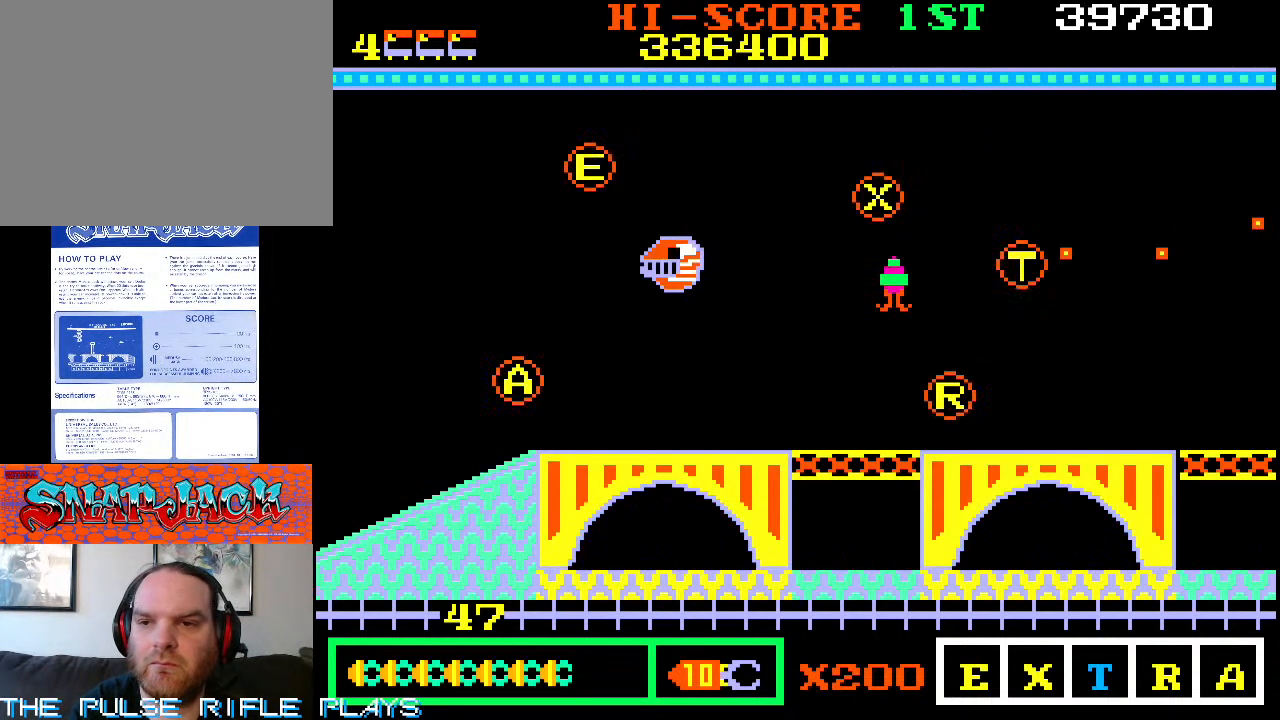
{"buttons": [], "left_stick": "down-right", "events": [[67, "left_stick", "down-right"], [217, "left_stick", "up-right"], [433, "left_stick", "down-right"]]}
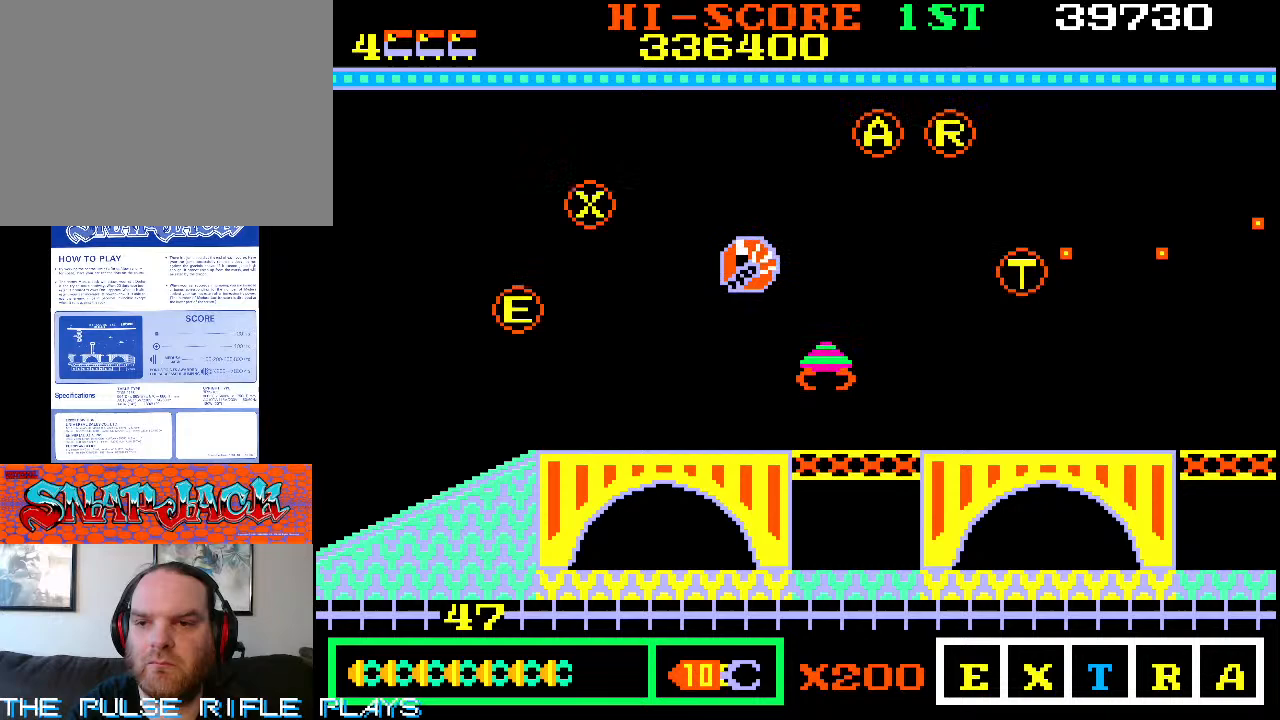
{"buttons": [], "left_stick": "center", "events": [[167, "left_stick", "down-left"], [383, "left_stick", "center"]]}
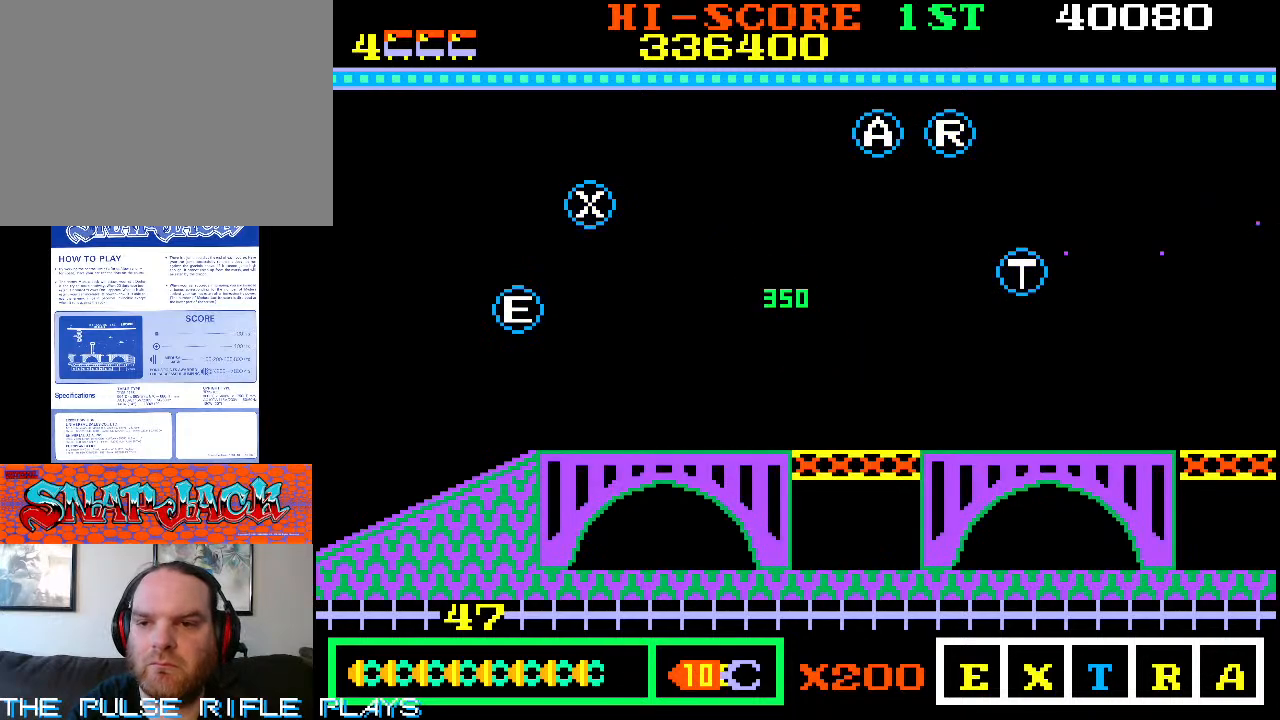
{"buttons": [], "left_stick": "right", "events": [[200, "left_stick", "right"]]}
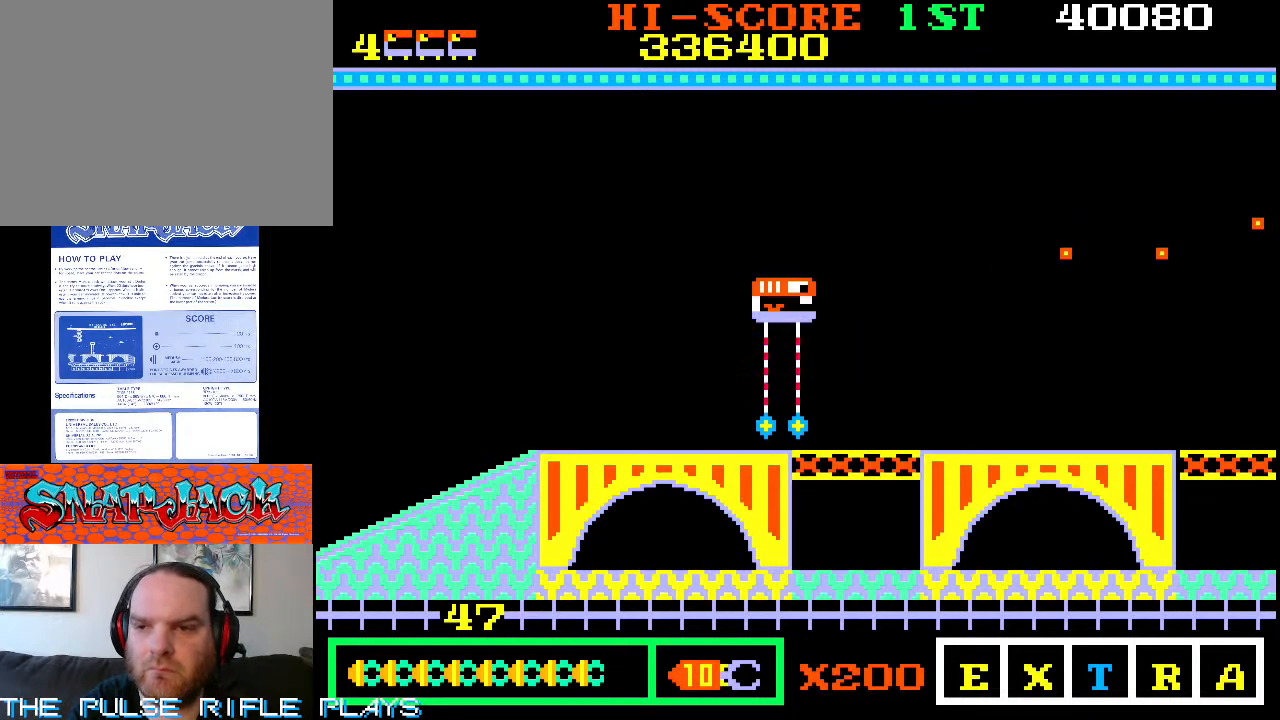
{"buttons": [], "left_stick": "up-right", "events": [[283, "left_stick", "up-right"]]}
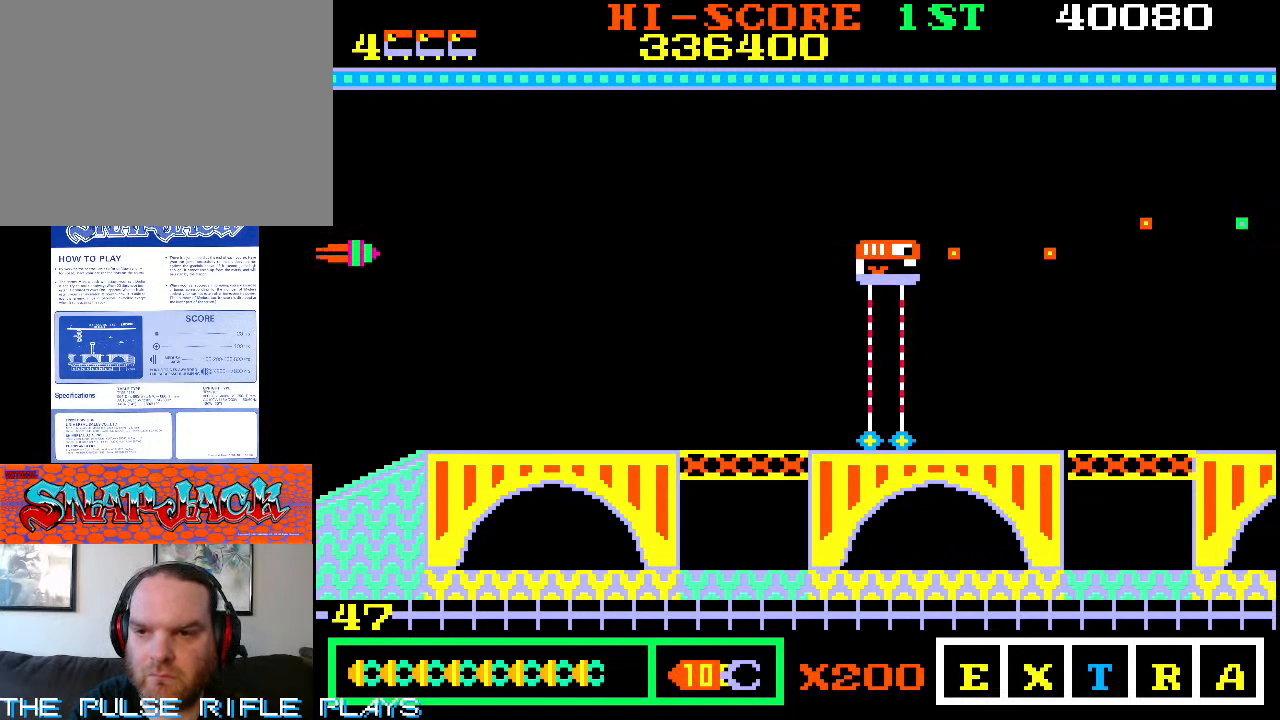
{"buttons": [], "left_stick": "up-right", "events": [[83, "left_stick", "down-right"], [250, "left_stick", "up-right"]]}
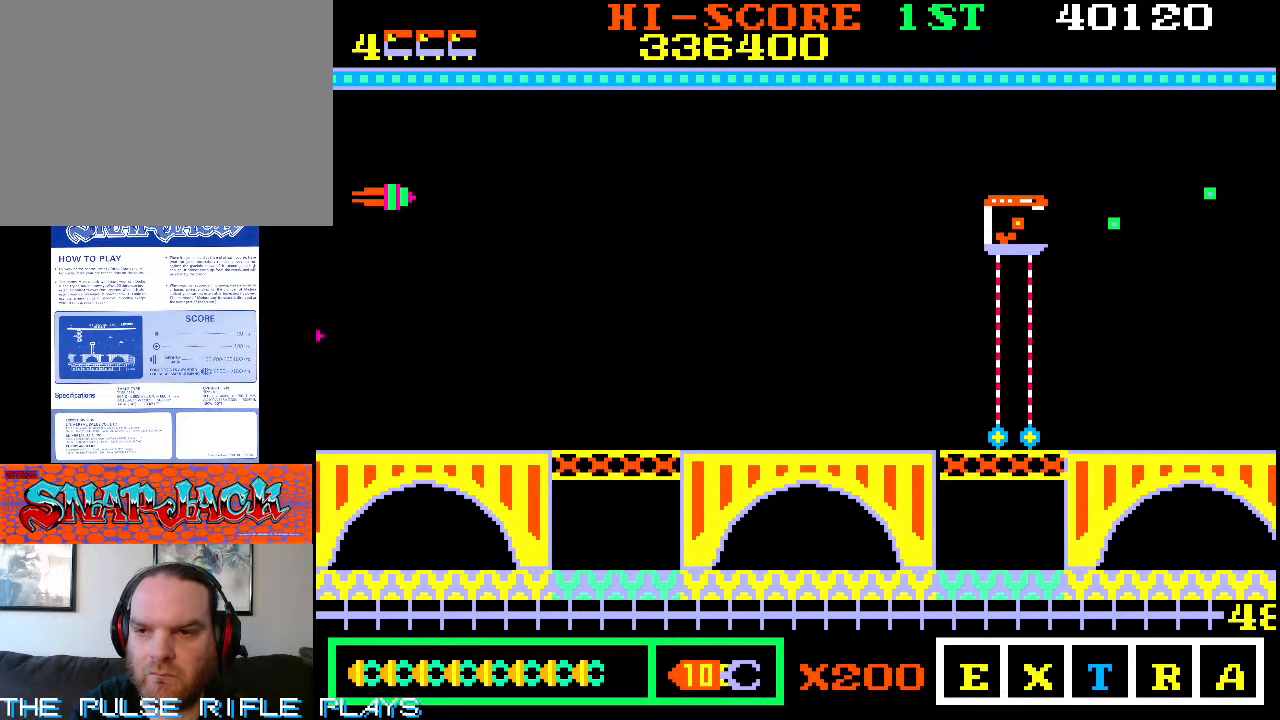
{"buttons": [], "left_stick": "right", "events": [[67, "left_stick", "down-right"], [167, "left_stick", "right"], [267, "left_stick", "up-right"], [433, "left_stick", "right"]]}
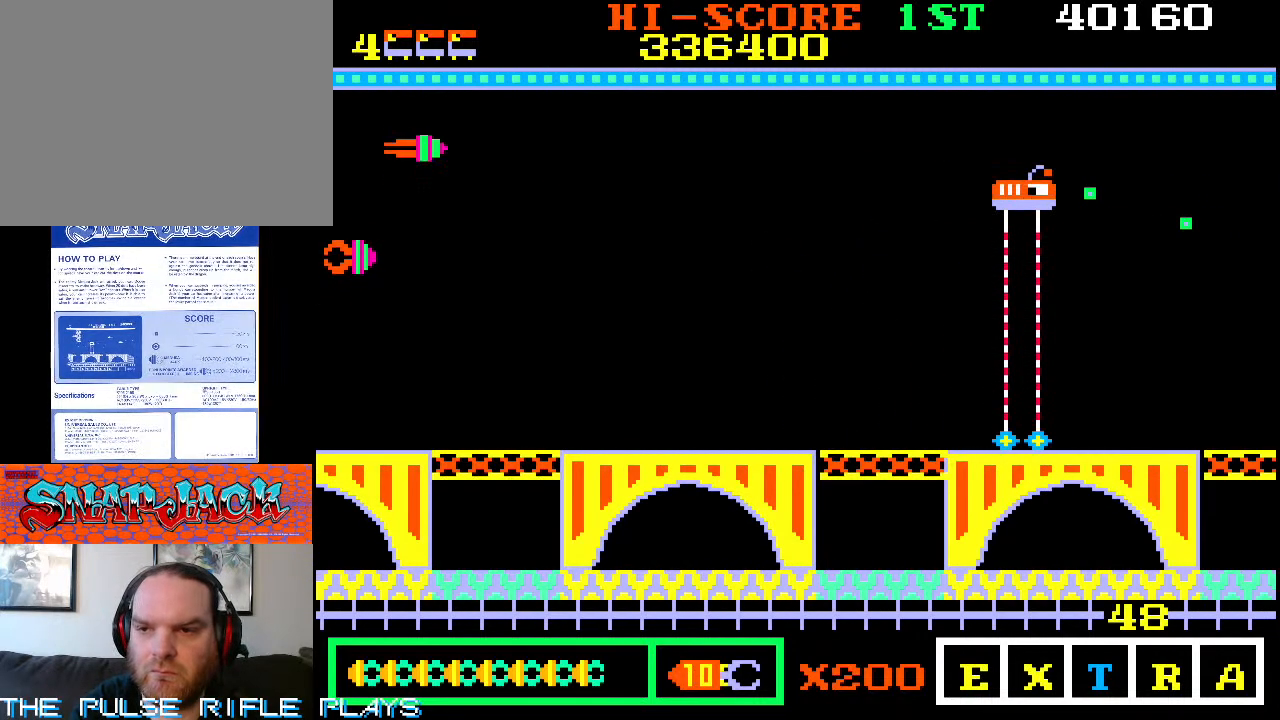
{"buttons": [], "left_stick": "right", "events": [[350, "left_stick", "down-right"], [467, "left_stick", "right"]]}
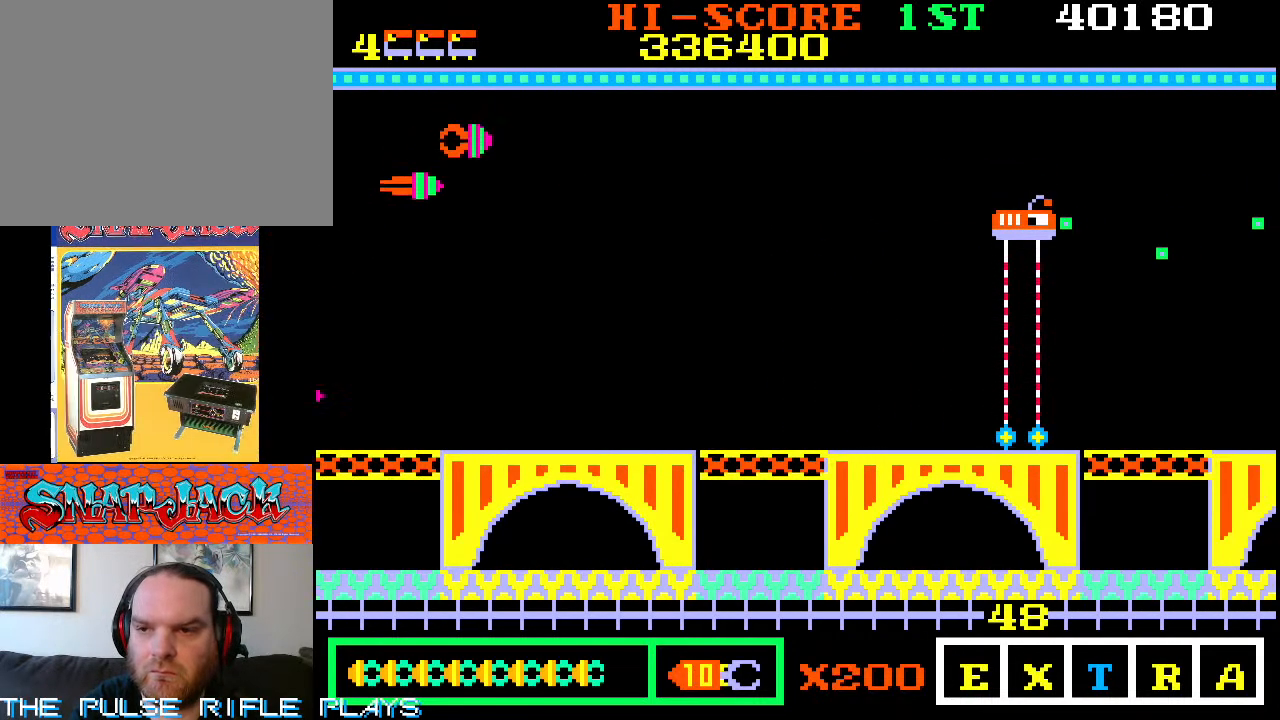
{"buttons": [], "left_stick": "right", "events": [[267, "left_stick", "down-right"], [400, "left_stick", "right"]]}
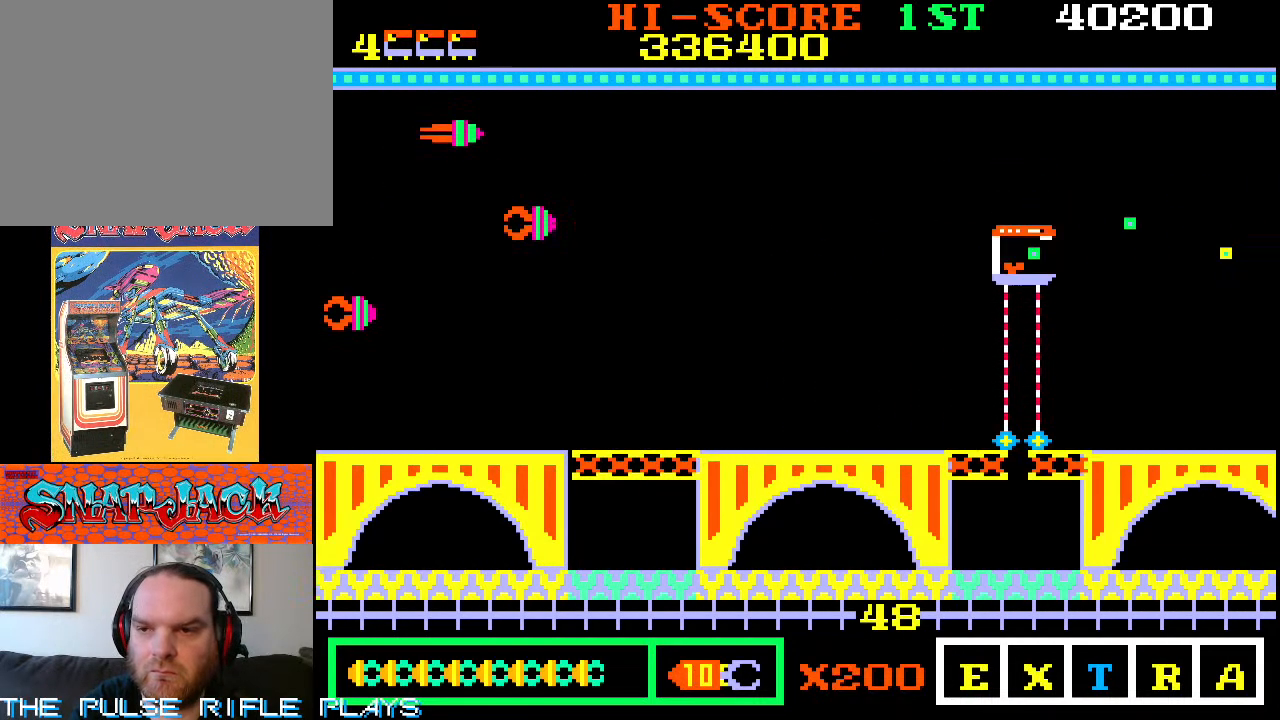
{"buttons": [], "left_stick": "down-right", "events": [[17, "left_stick", "up-right"], [167, "left_stick", "right"], [400, "left_stick", "down-right"]]}
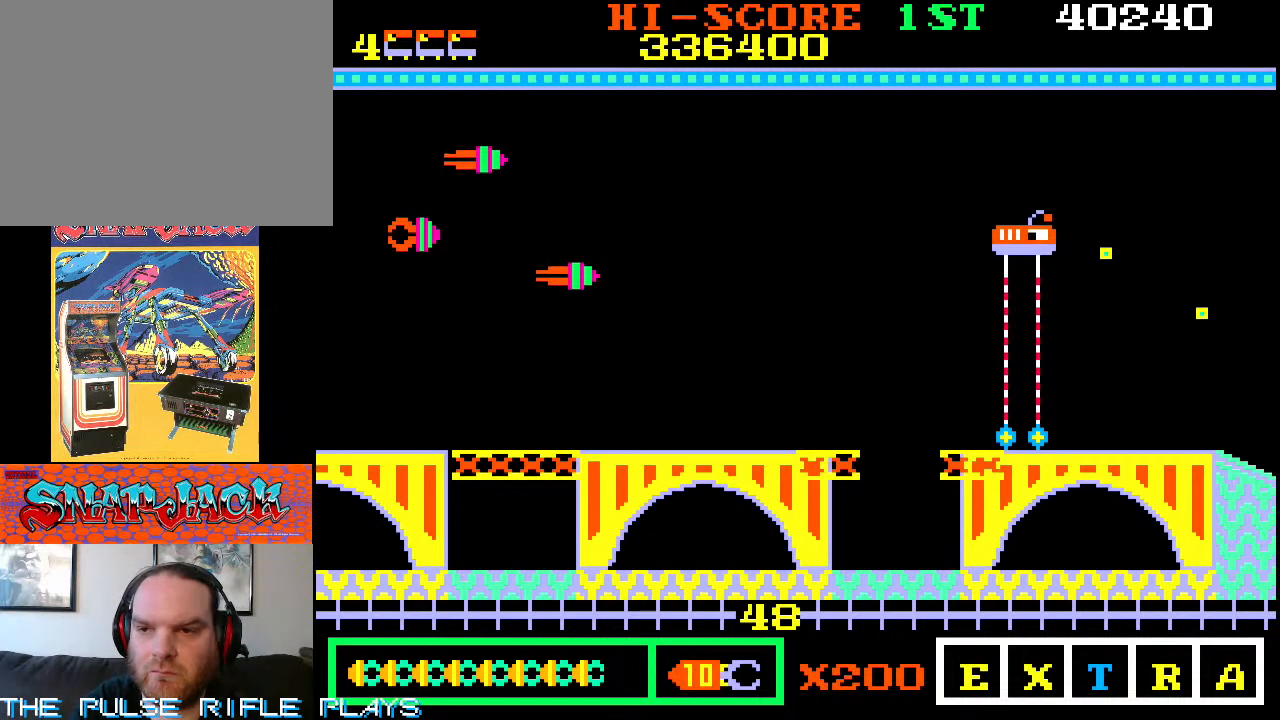
{"buttons": [], "left_stick": "down-right", "events": [[67, "left_stick", "right"], [317, "left_stick", "down-right"]]}